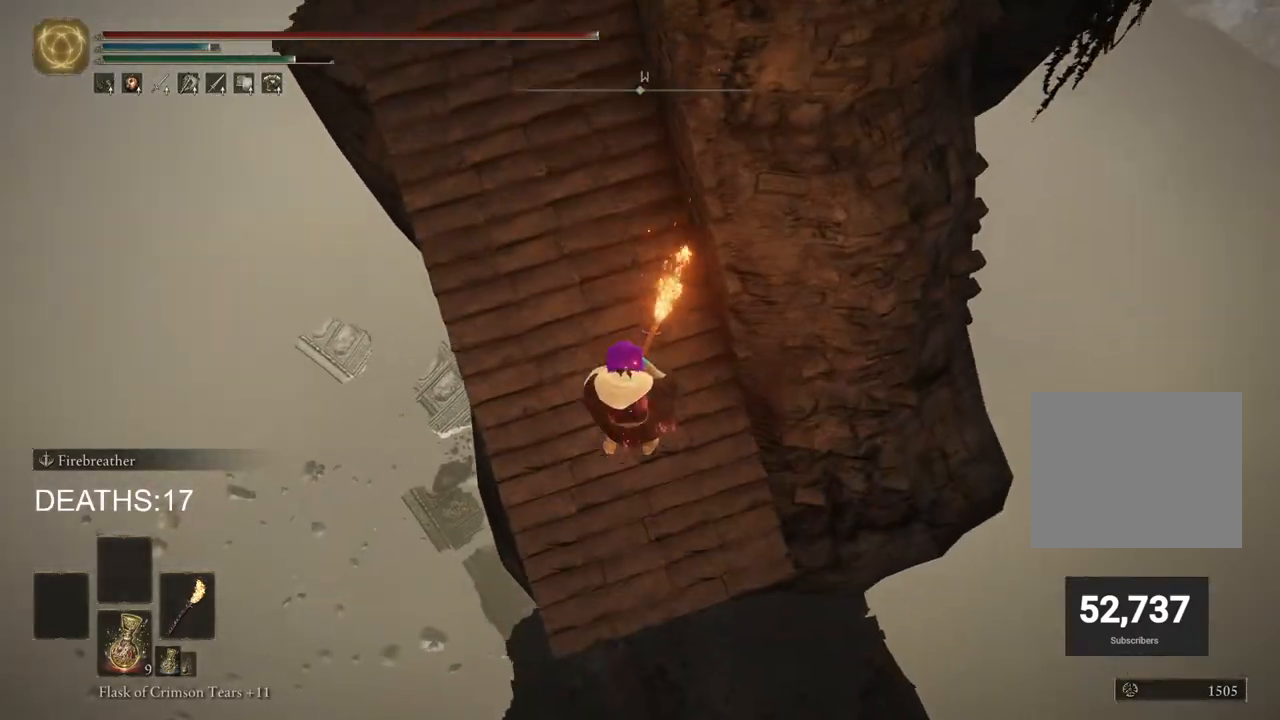
Gameplay with a controller (PlayStation layout); each line is a JSON object with the inputs held at the frame after it. "events" lists button and stick changes between this image and that frame as [ms after this image, input, new state], when the widget could be followed in between.
{"buttons": [], "left_stick": "center", "right_stick": "up-right", "events": [[83, "left_stick", "center"], [150, "right_stick", "up-right"]]}
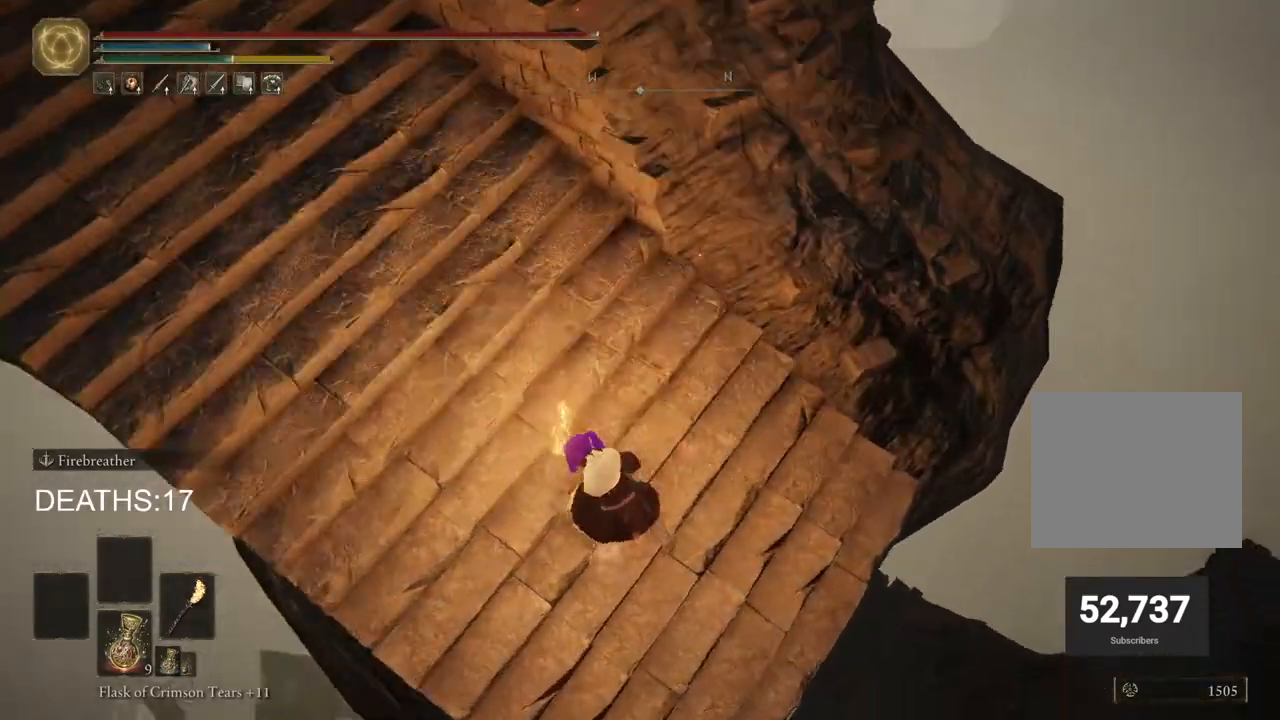
{"buttons": ["CIRCLE"], "left_stick": "right", "right_stick": "center", "events": [[167, "left_stick", "right"], [200, "right_stick", "center"], [467, "CIRCLE", "down"]]}
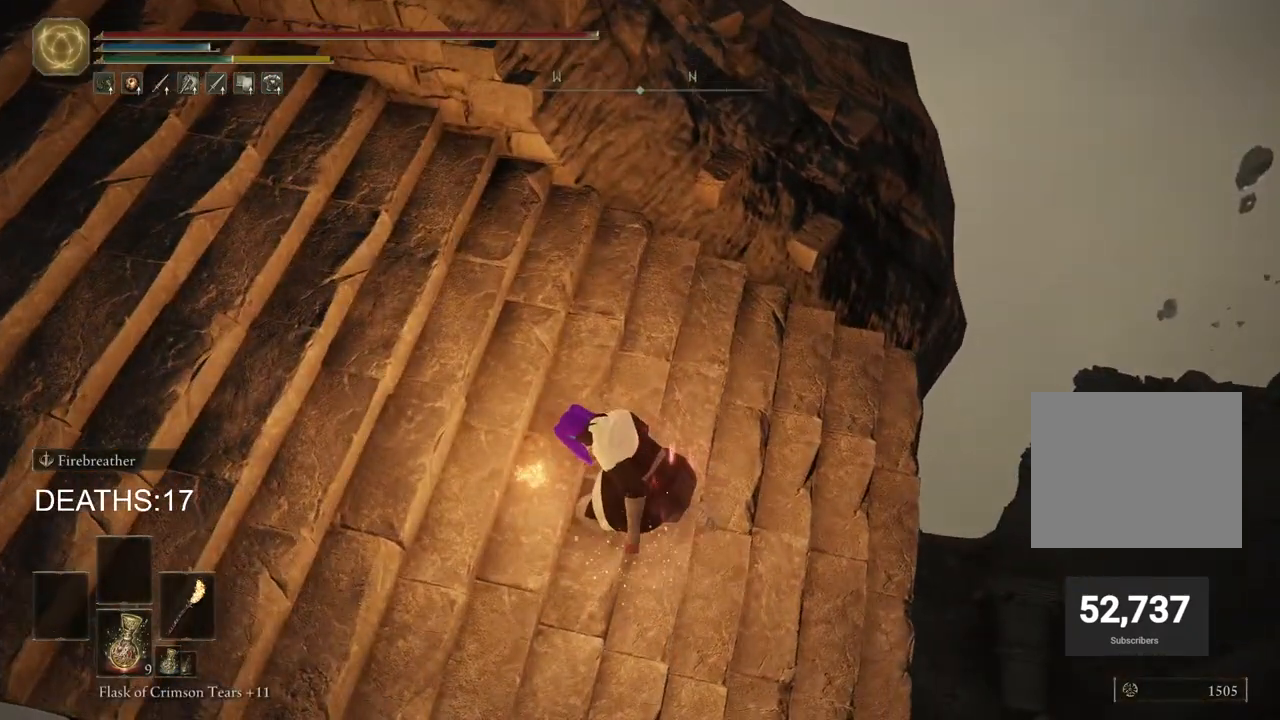
{"buttons": [], "left_stick": "right", "right_stick": "center", "events": [[67, "CIRCLE", "up"], [167, "CIRCLE", "down"], [267, "CIRCLE", "up"]]}
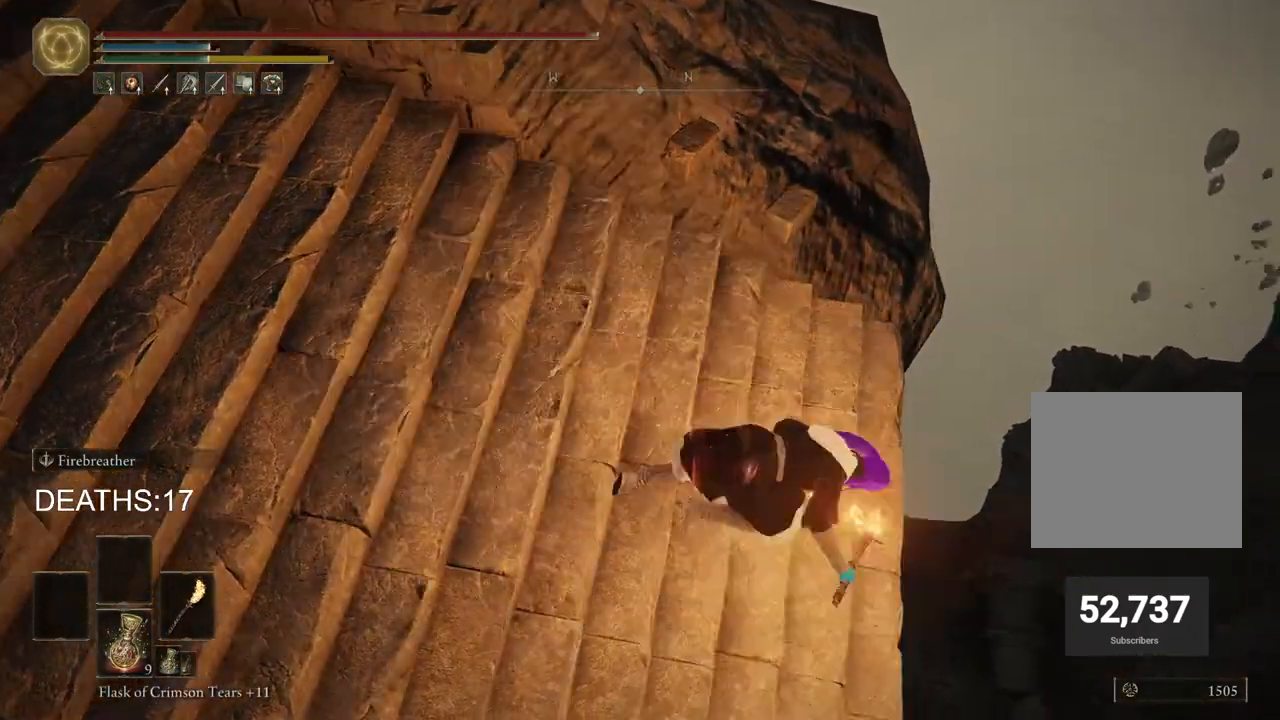
{"buttons": [], "left_stick": "right", "right_stick": "right", "events": [[267, "right_stick", "right"]]}
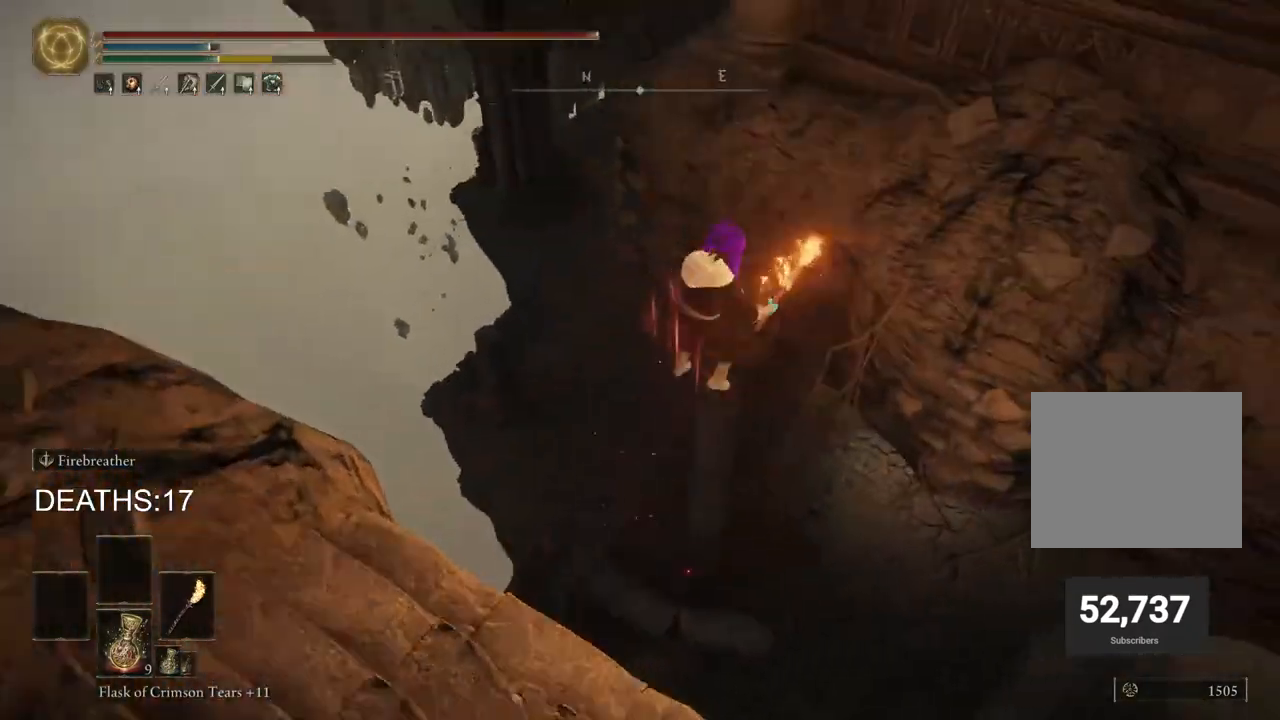
{"buttons": [], "left_stick": "up-right", "right_stick": "center", "events": [[67, "left_stick", "up-right"], [117, "right_stick", "center"]]}
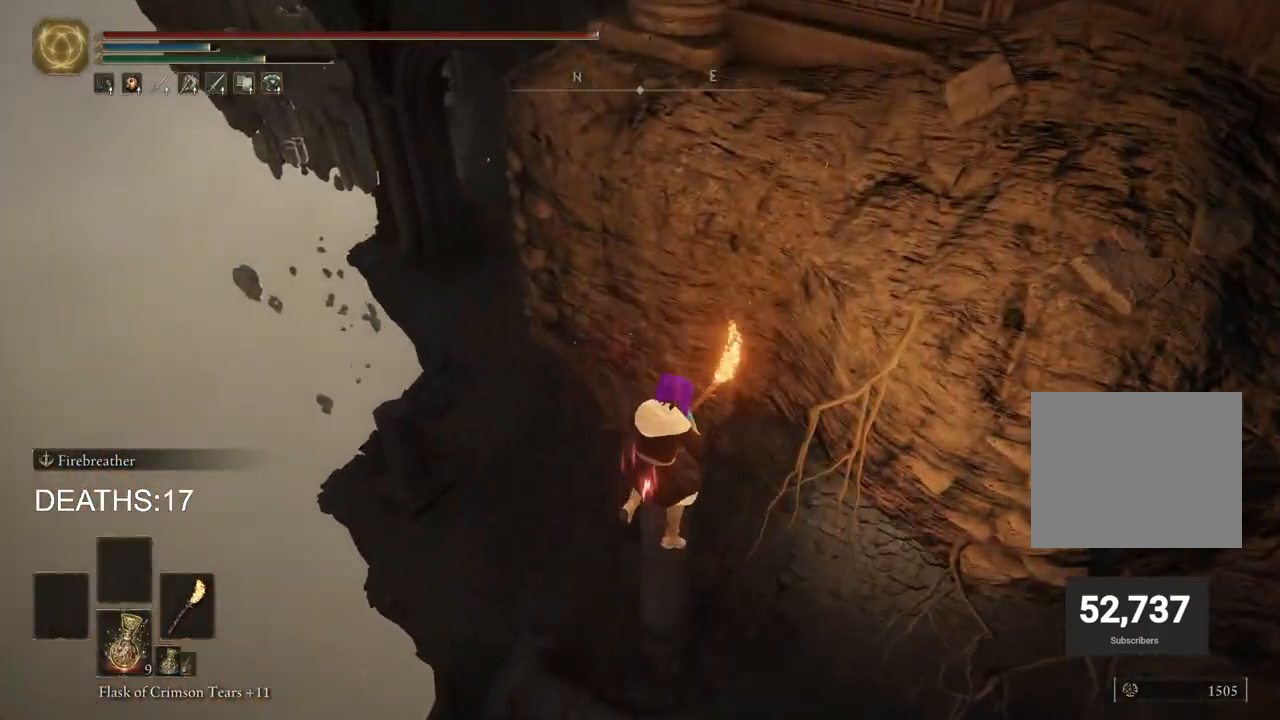
{"buttons": [], "left_stick": "up-right", "right_stick": "center", "events": []}
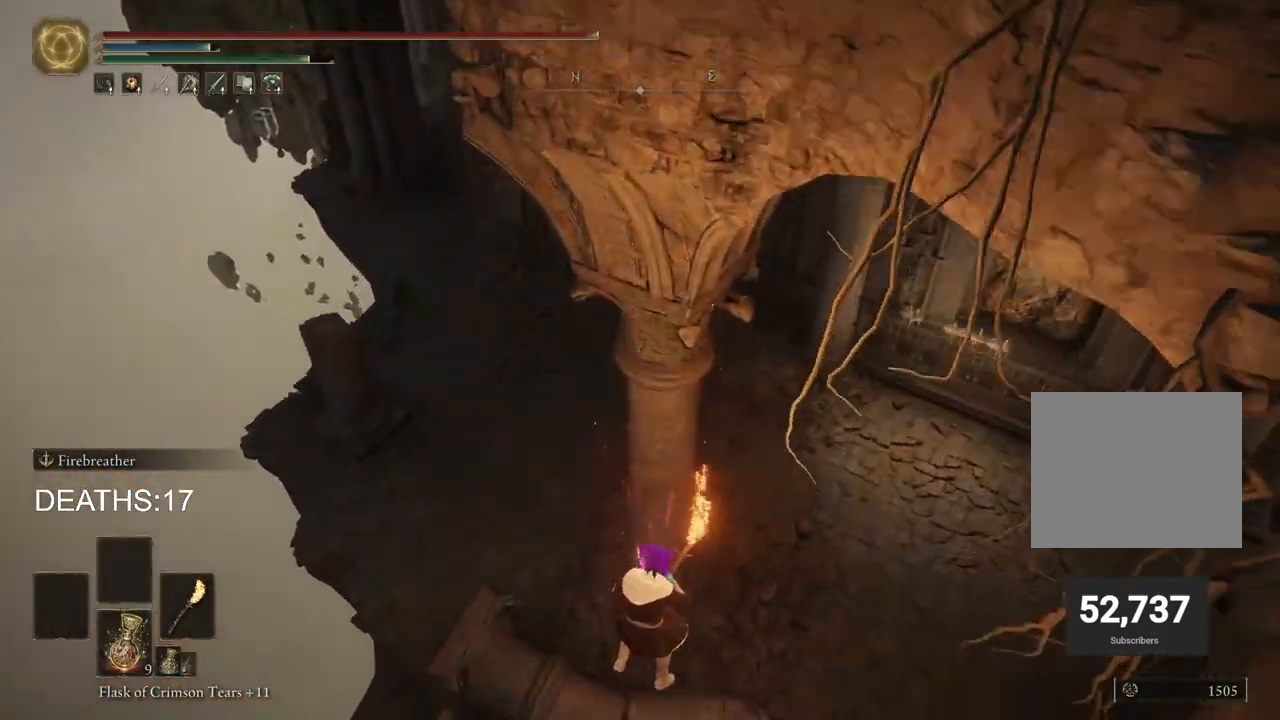
{"buttons": [], "left_stick": "up-right", "right_stick": "center", "events": []}
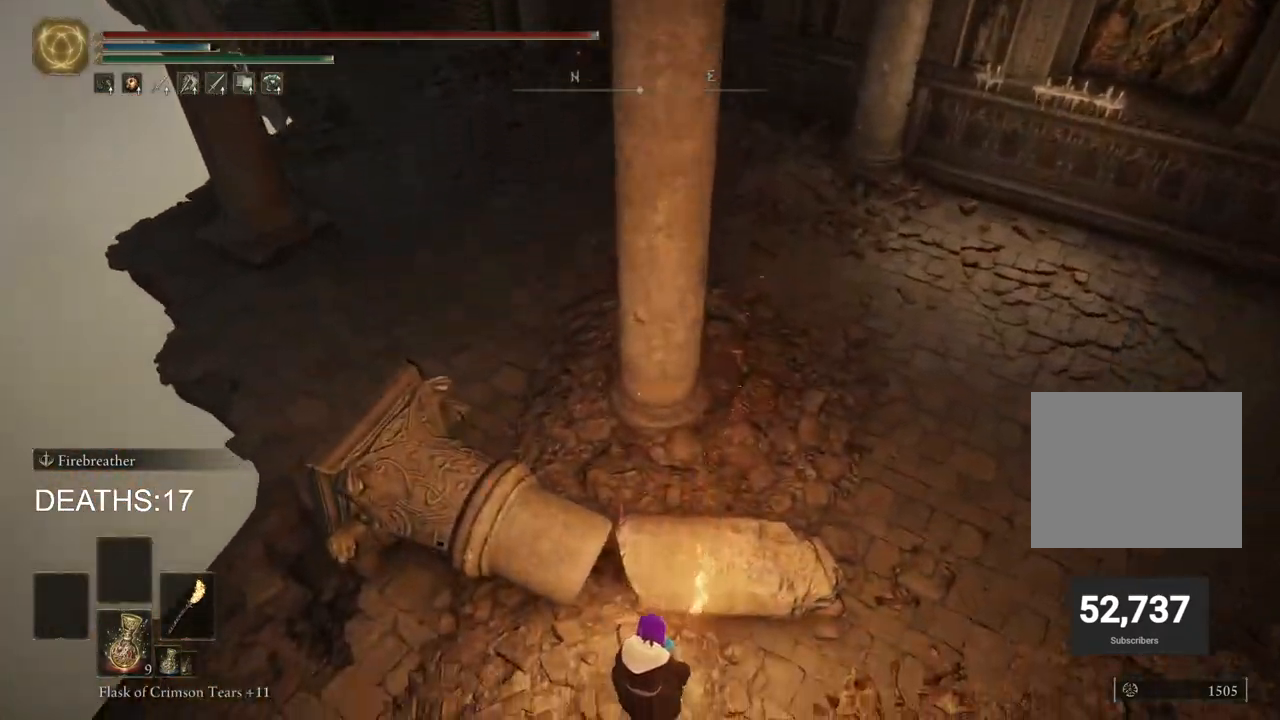
{"buttons": [], "left_stick": "up-right", "right_stick": "up-right", "events": [[83, "right_stick", "up-right"]]}
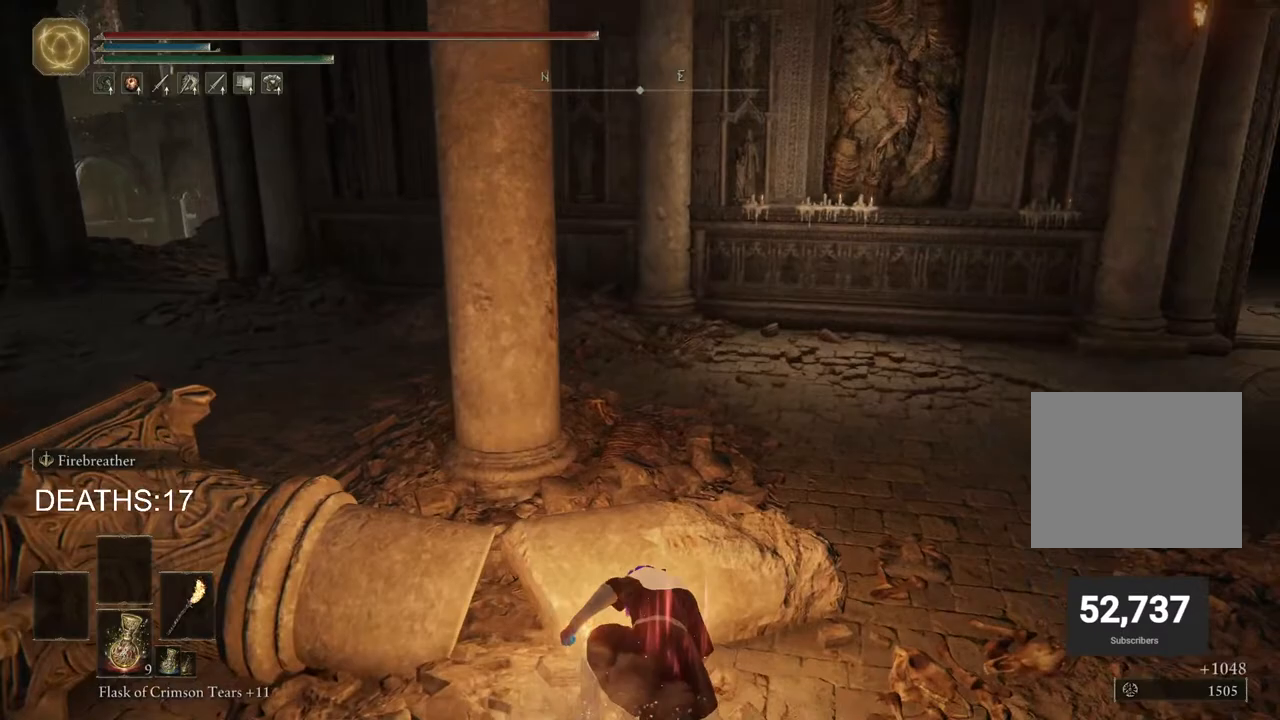
{"buttons": [], "left_stick": "up-right", "right_stick": "center", "events": [[350, "right_stick", "center"]]}
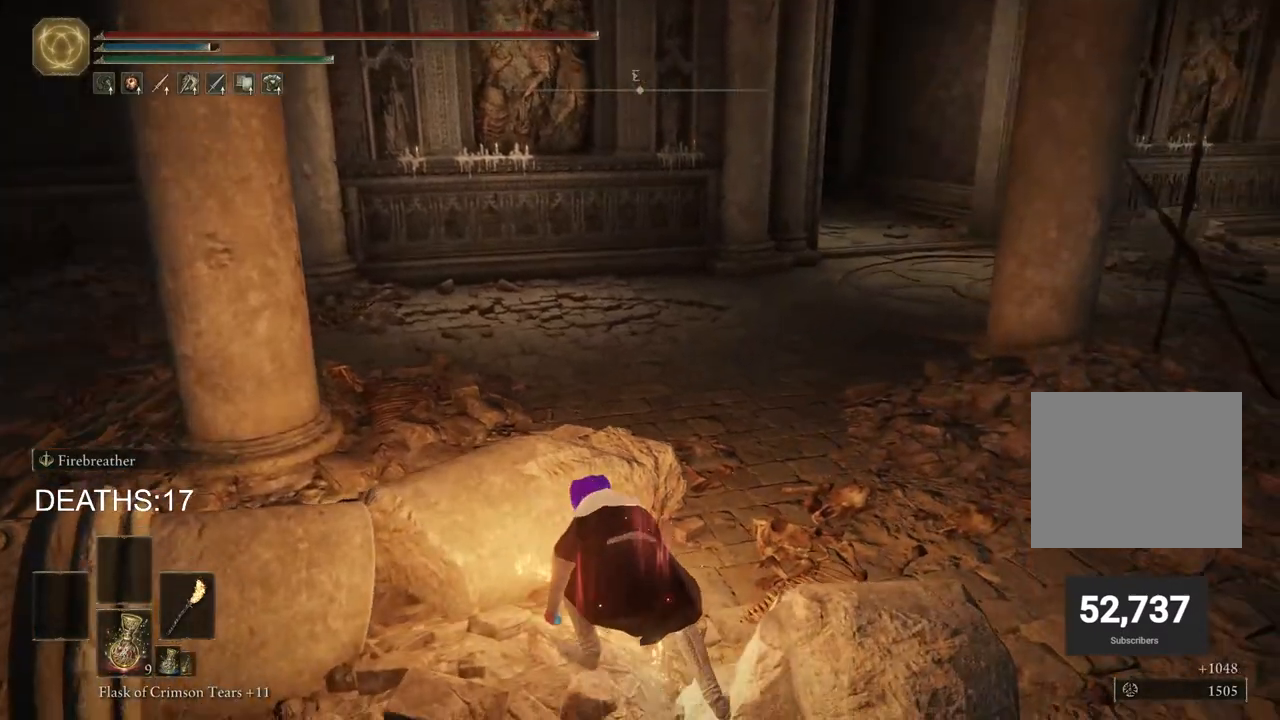
{"buttons": ["CIRCLE"], "left_stick": "up-right", "right_stick": "center", "events": [[100, "CIRCLE", "down"]]}
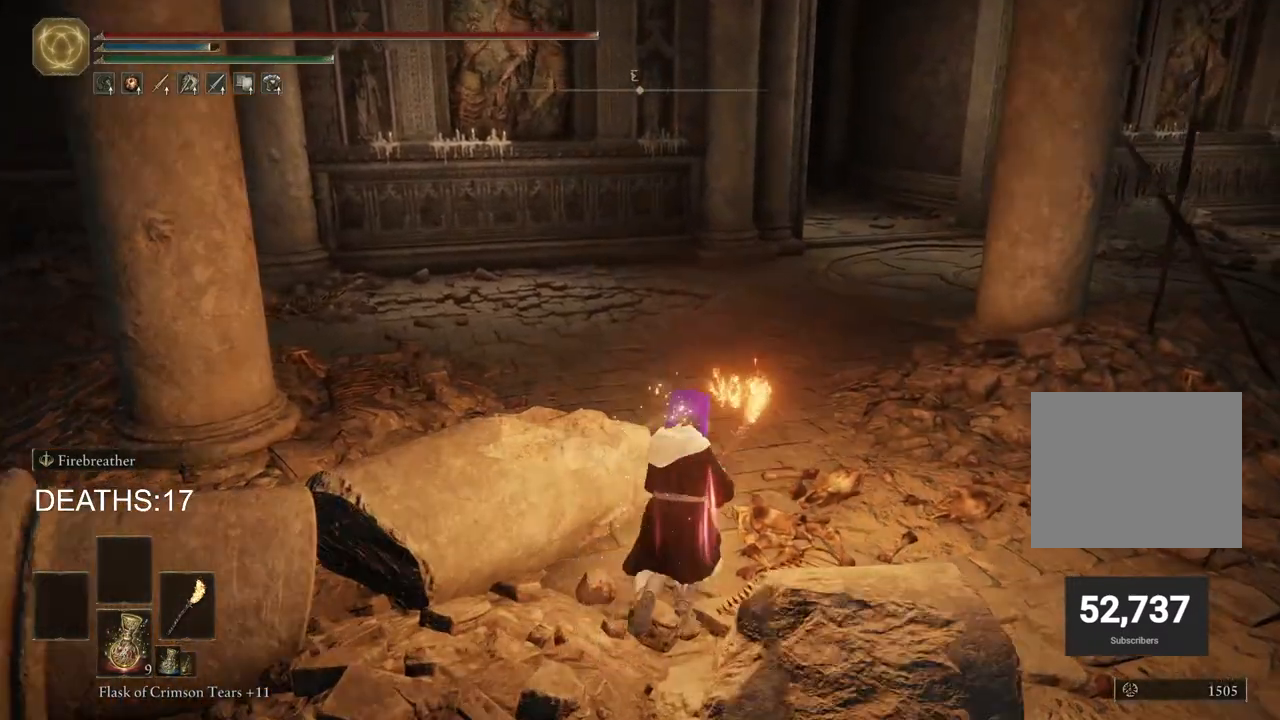
{"buttons": ["CIRCLE"], "left_stick": "up-right", "right_stick": "center", "events": []}
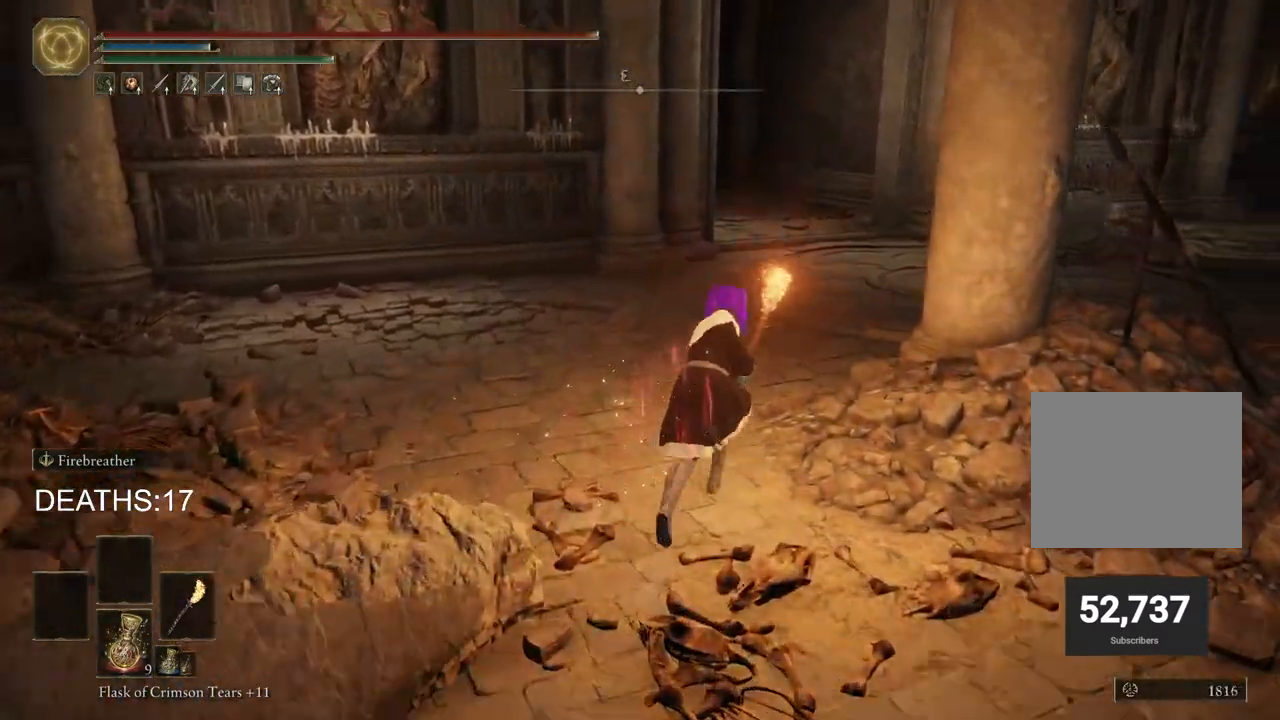
{"buttons": ["CIRCLE"], "left_stick": "up-right", "right_stick": "center", "events": []}
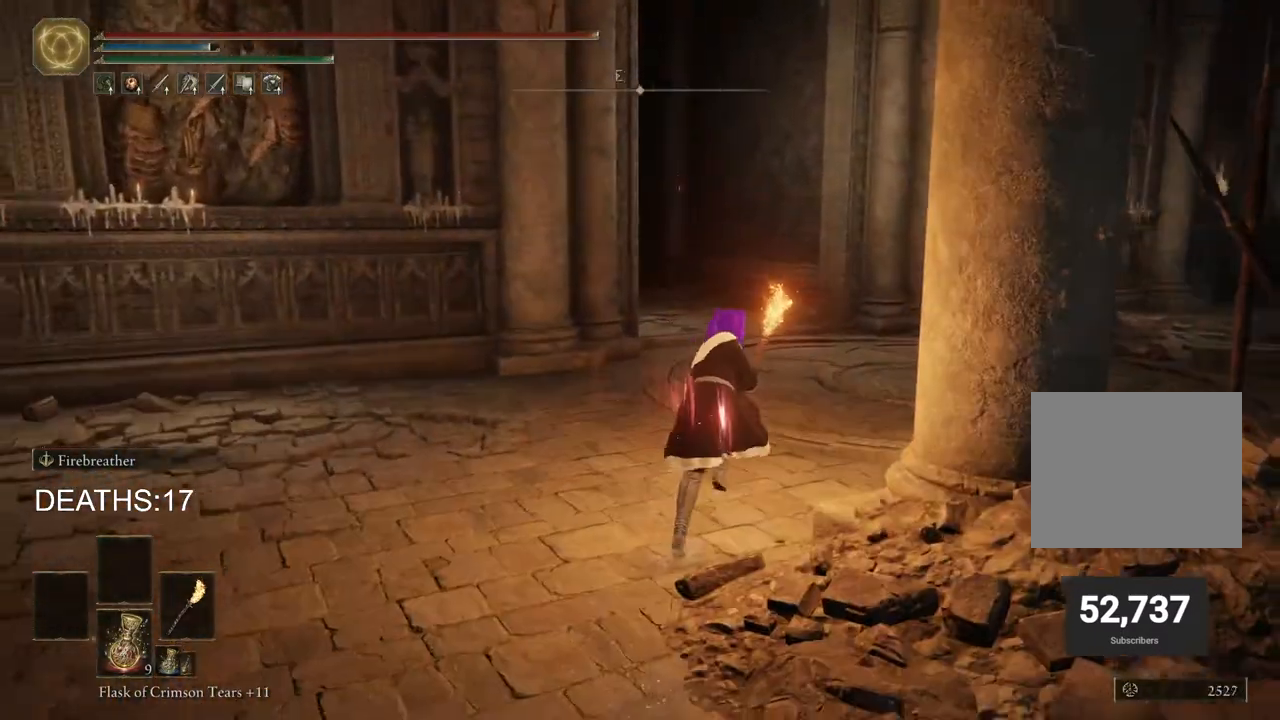
{"buttons": ["CIRCLE"], "left_stick": "up-right", "right_stick": "center", "events": []}
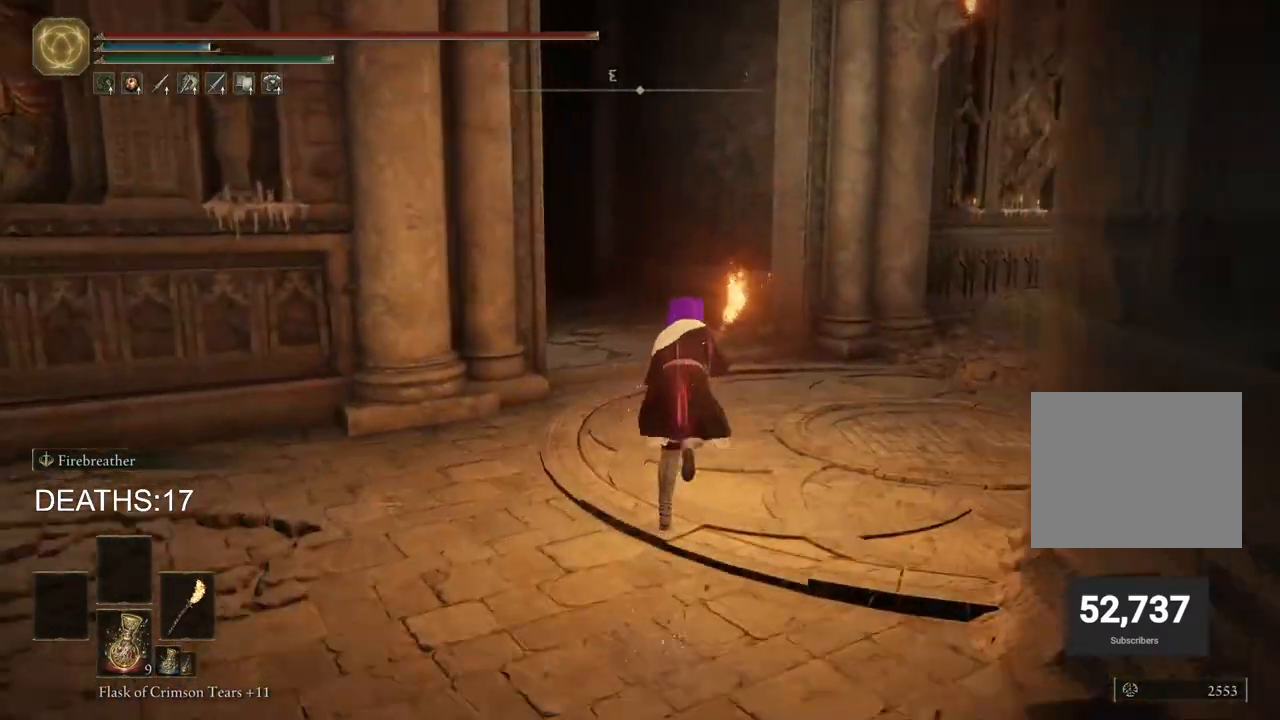
{"buttons": ["CIRCLE"], "left_stick": "up", "right_stick": "center", "events": [[133, "left_stick", "up"]]}
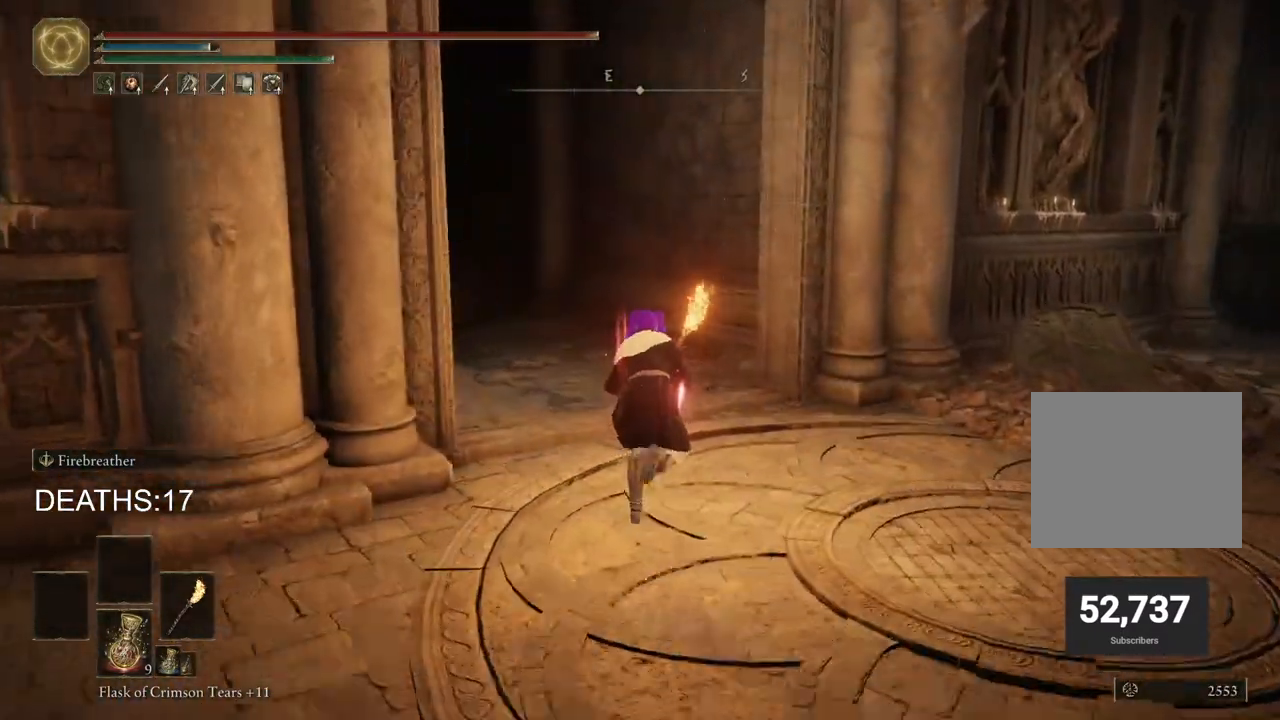
{"buttons": ["CIRCLE"], "left_stick": "up", "right_stick": "center", "events": []}
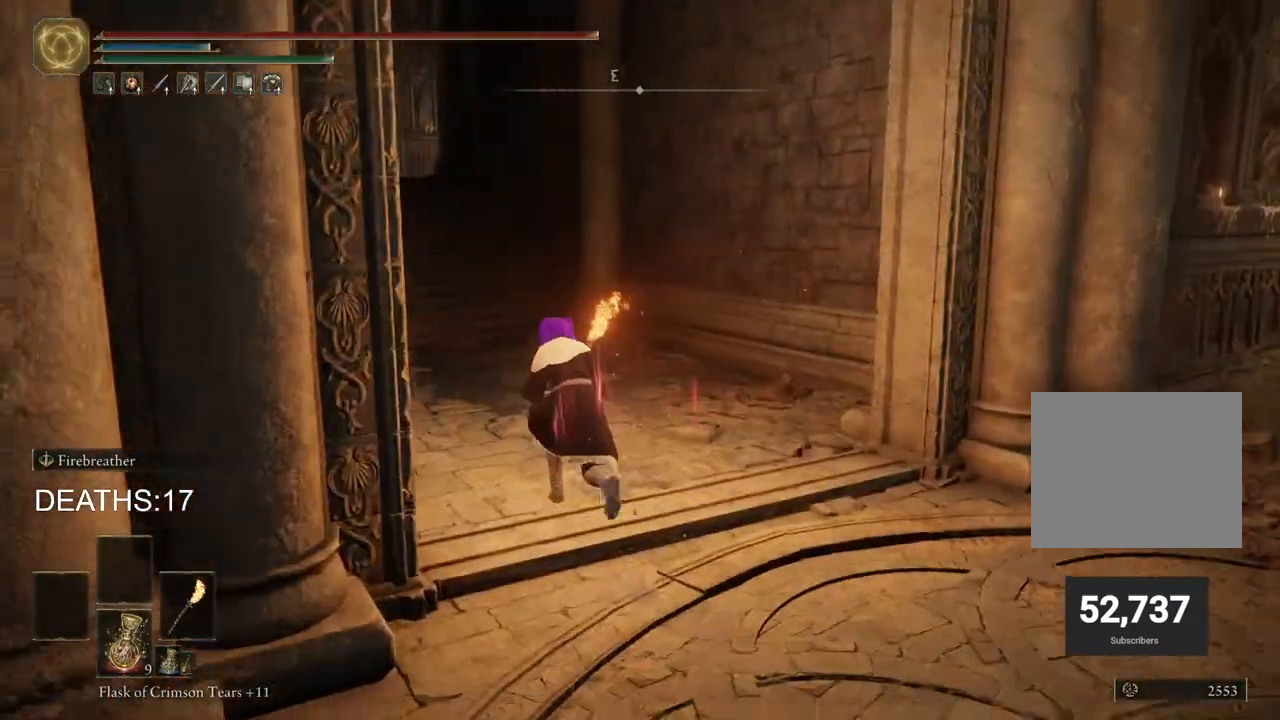
{"buttons": ["CIRCLE"], "left_stick": "up", "right_stick": "center", "events": []}
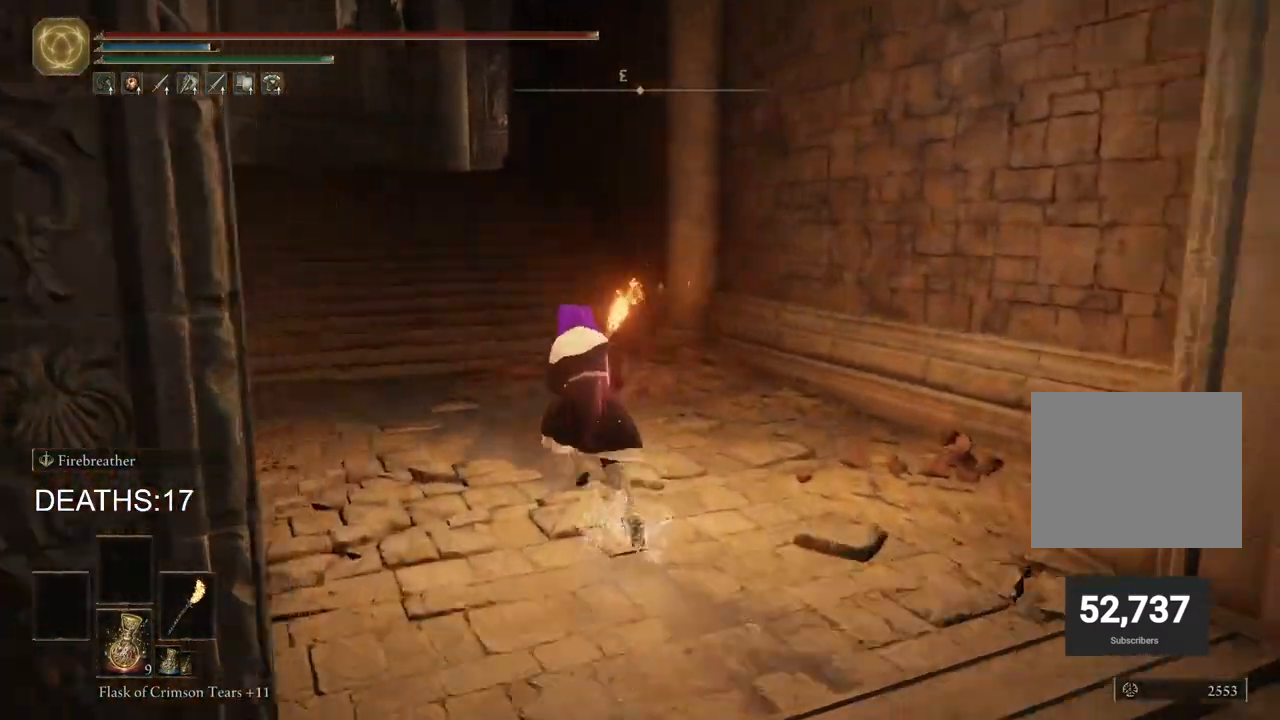
{"buttons": ["CIRCLE"], "left_stick": "up", "right_stick": "center", "events": []}
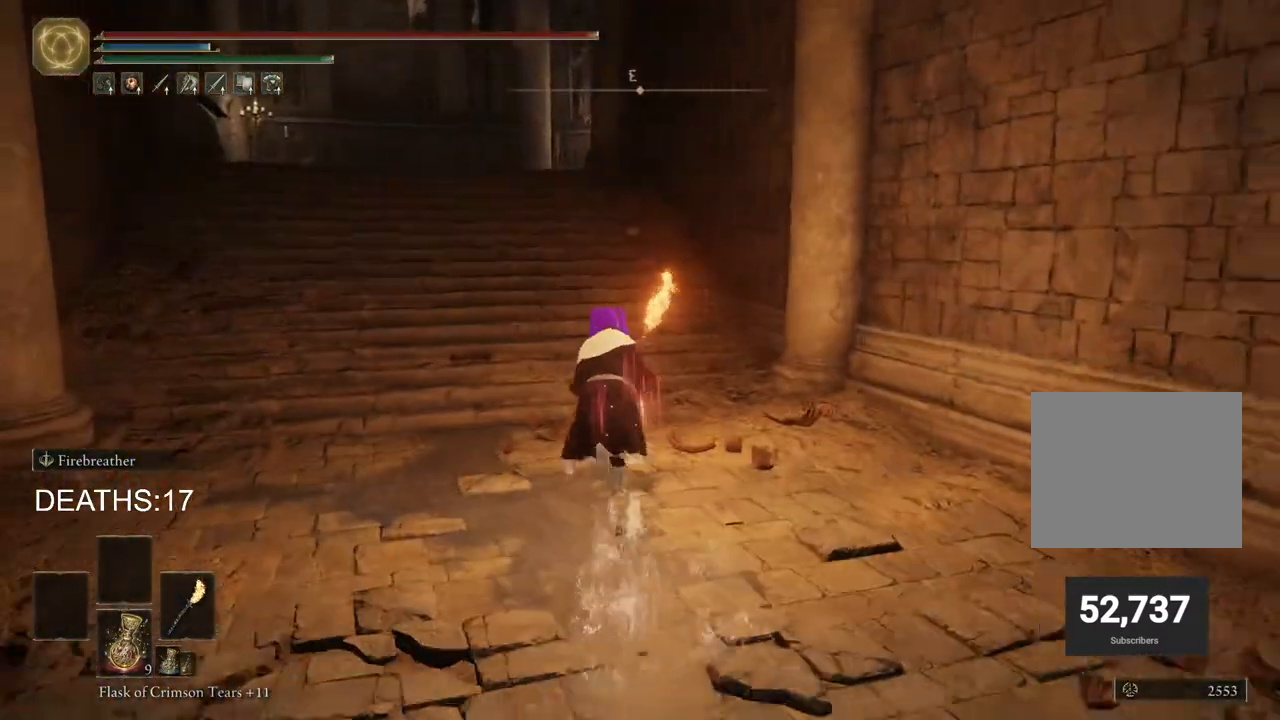
{"buttons": [], "left_stick": "up", "right_stick": "center", "events": [[217, "CIRCLE", "up"]]}
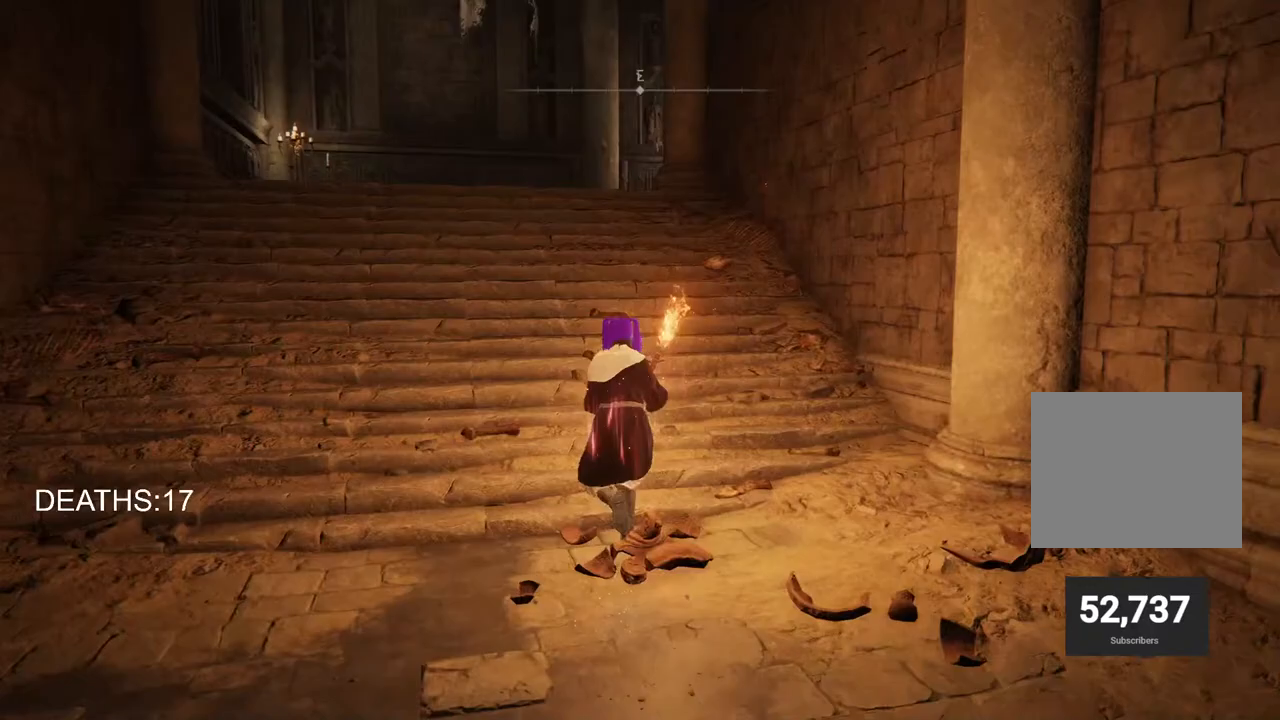
{"buttons": ["CIRCLE"], "left_stick": "up", "right_stick": "center", "events": [[33, "START", "down"], [167, "START", "up"], [433, "CIRCLE", "down"]]}
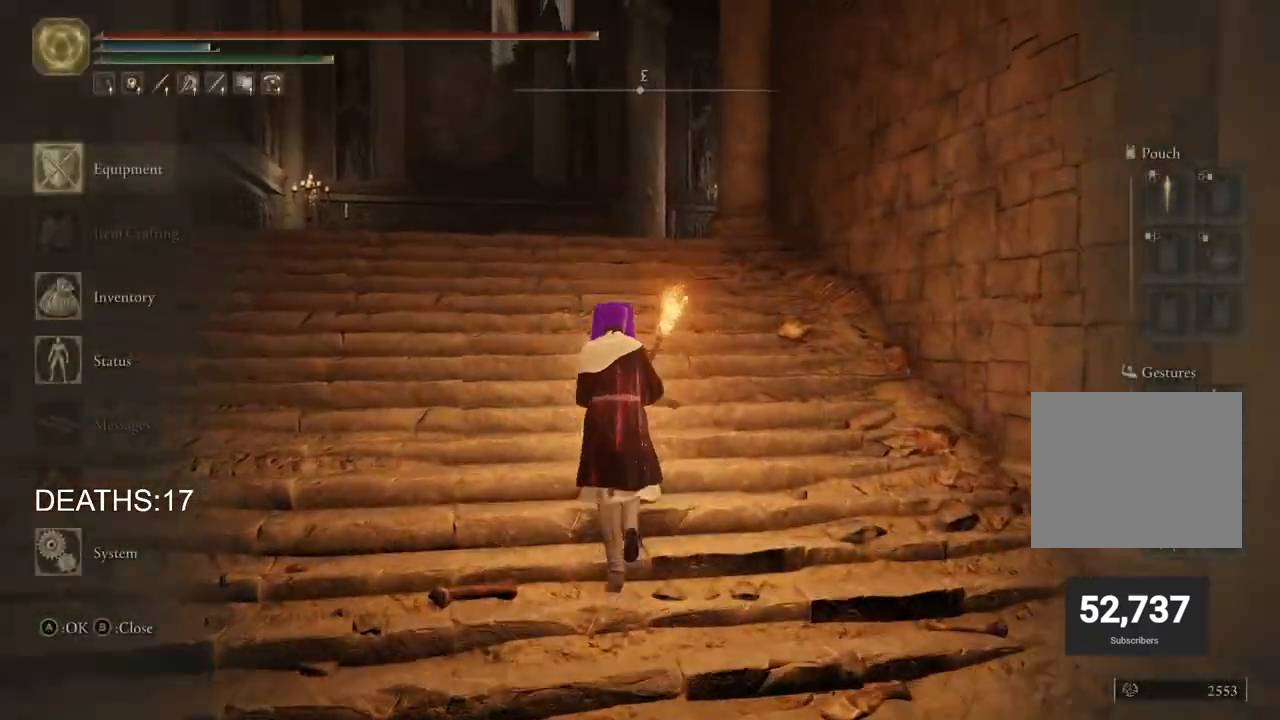
{"buttons": ["CIRCLE"], "left_stick": "up", "right_stick": "center", "events": [[67, "CIRCLE", "up"], [233, "CIRCLE", "down"]]}
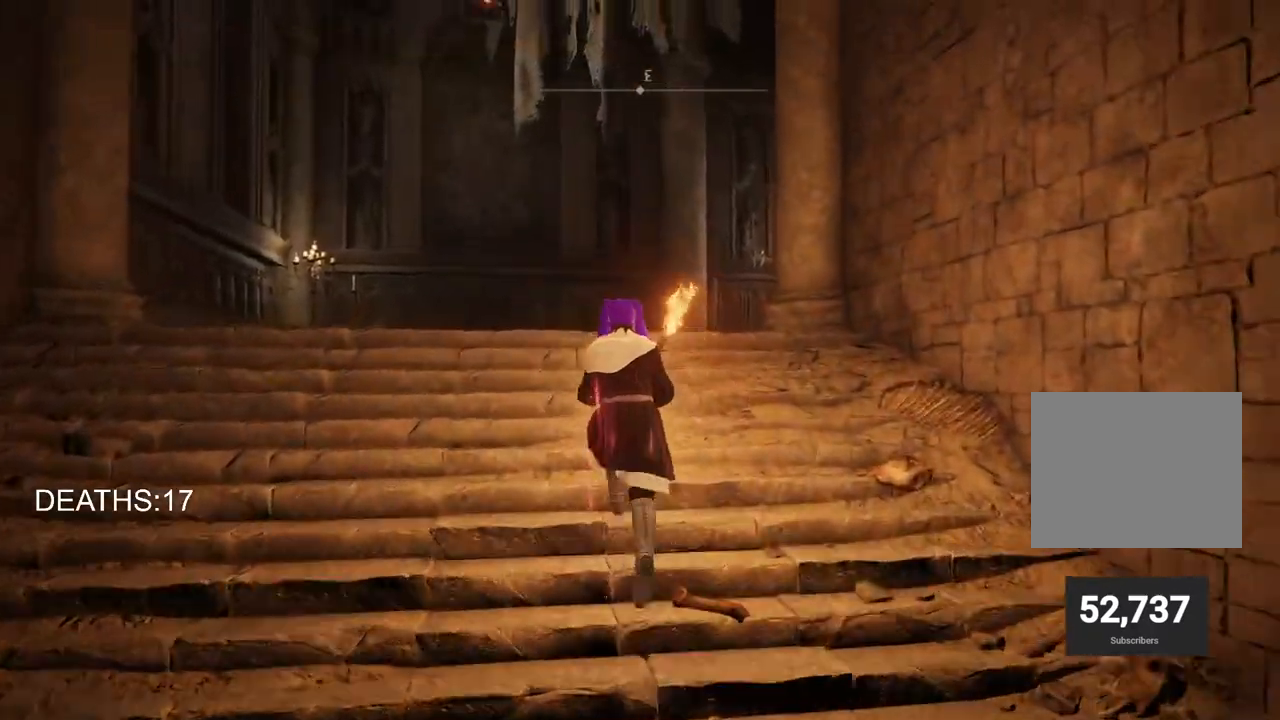
{"buttons": ["CIRCLE"], "left_stick": "up", "right_stick": "center", "events": []}
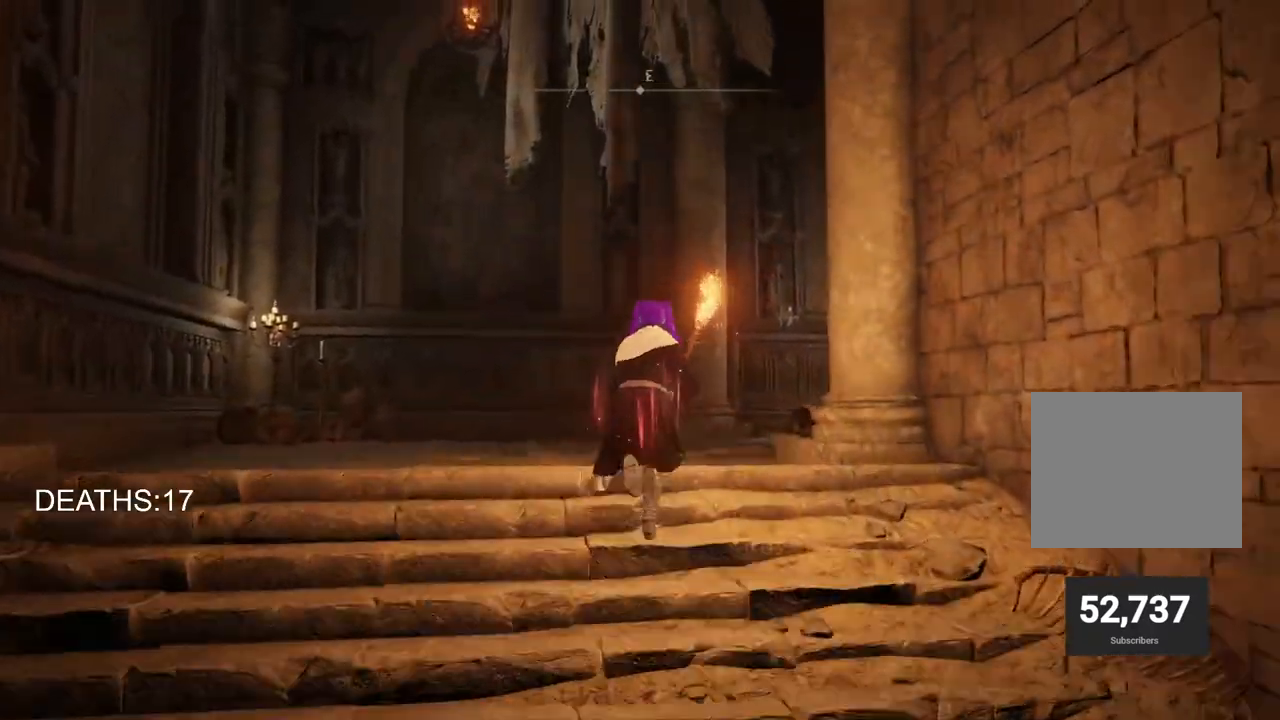
{"buttons": ["CIRCLE"], "left_stick": "up-right", "right_stick": "center", "events": [[467, "left_stick", "up-right"]]}
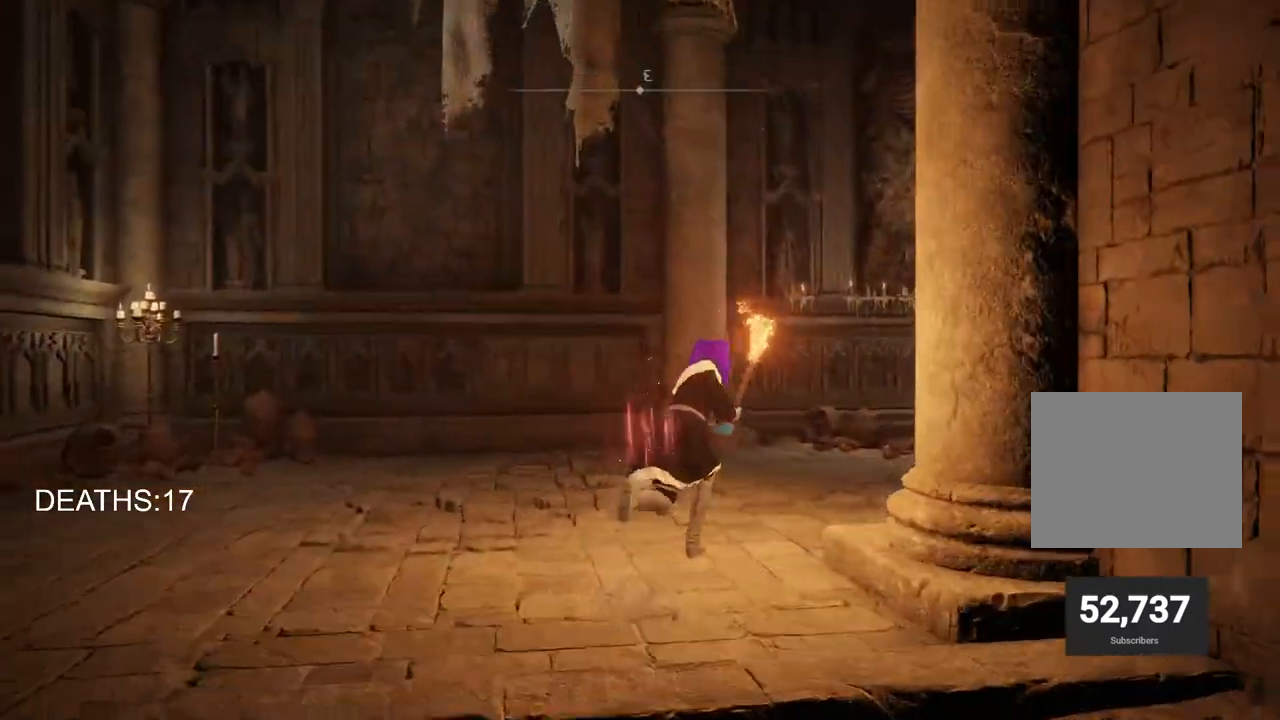
{"buttons": ["CIRCLE"], "left_stick": "up-right", "right_stick": "center", "events": []}
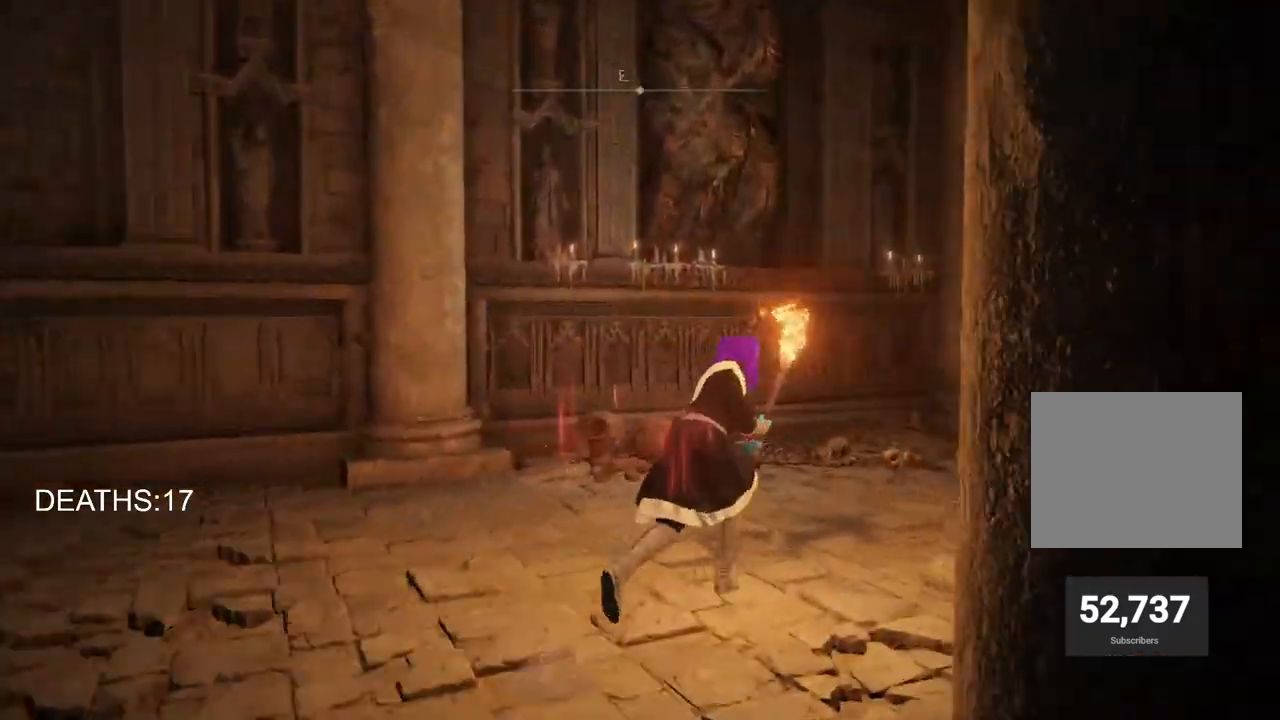
{"buttons": ["CIRCLE"], "left_stick": "up-right", "right_stick": "center", "events": []}
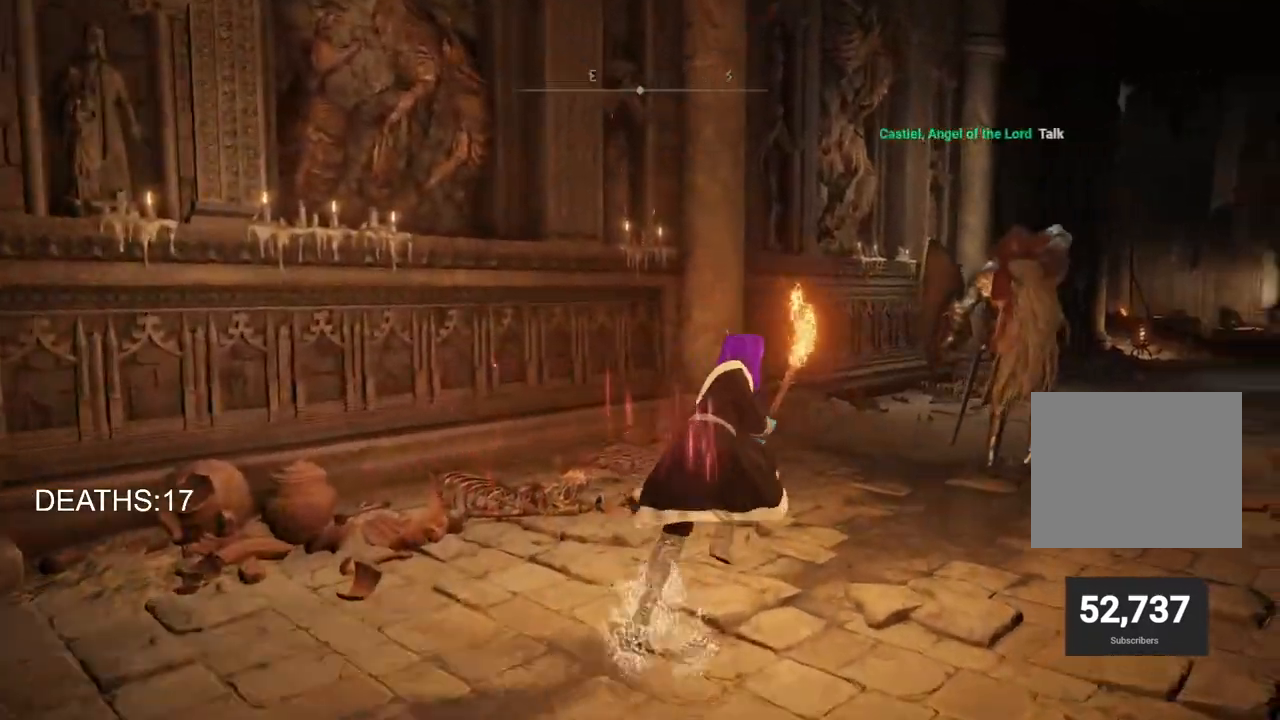
{"buttons": ["CIRCLE"], "left_stick": "up-right", "right_stick": "center", "events": []}
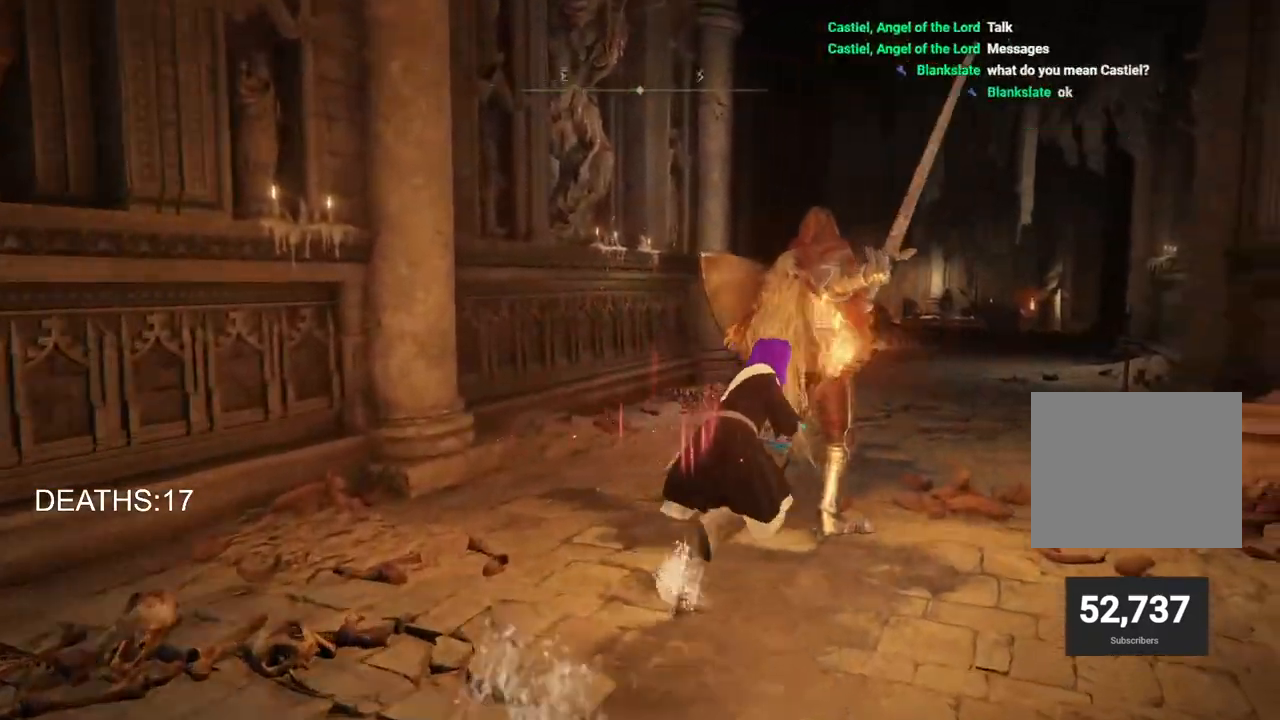
{"buttons": ["CIRCLE"], "left_stick": "up", "right_stick": "center", "events": [[433, "left_stick", "up"]]}
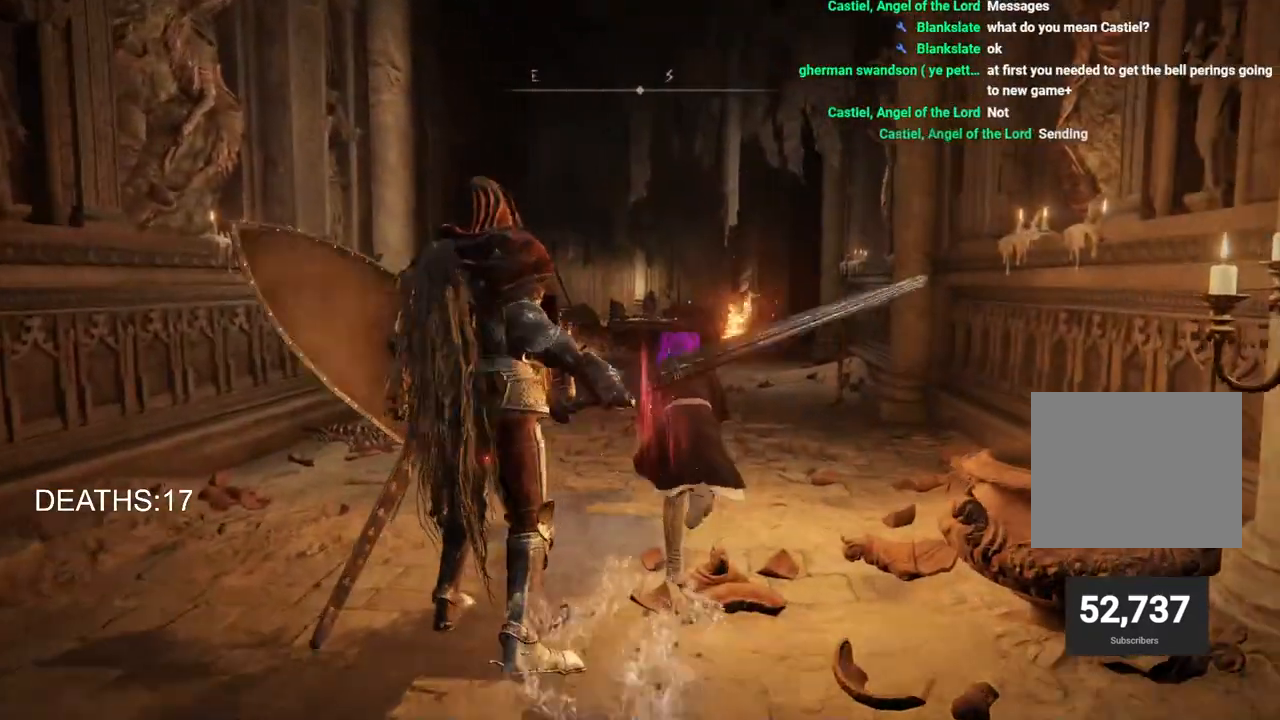
{"buttons": ["CIRCLE"], "left_stick": "up", "right_stick": "center", "events": []}
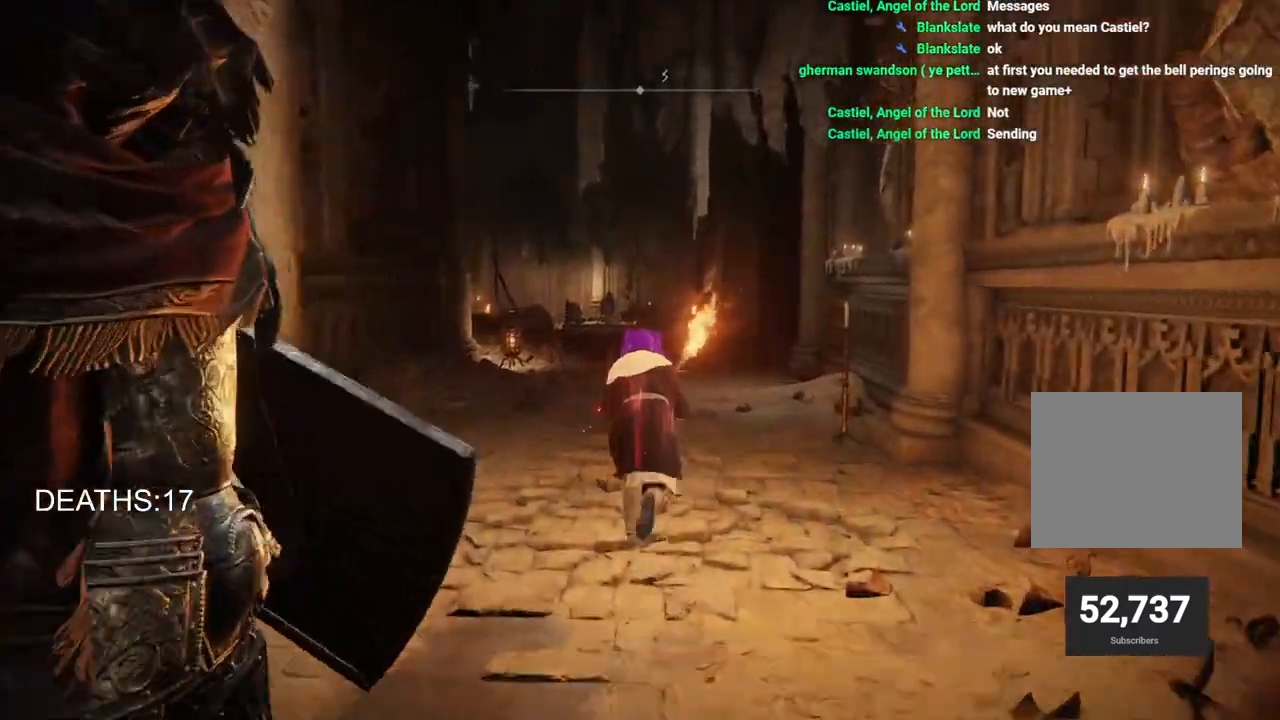
{"buttons": ["CIRCLE"], "left_stick": "up", "right_stick": "center", "events": []}
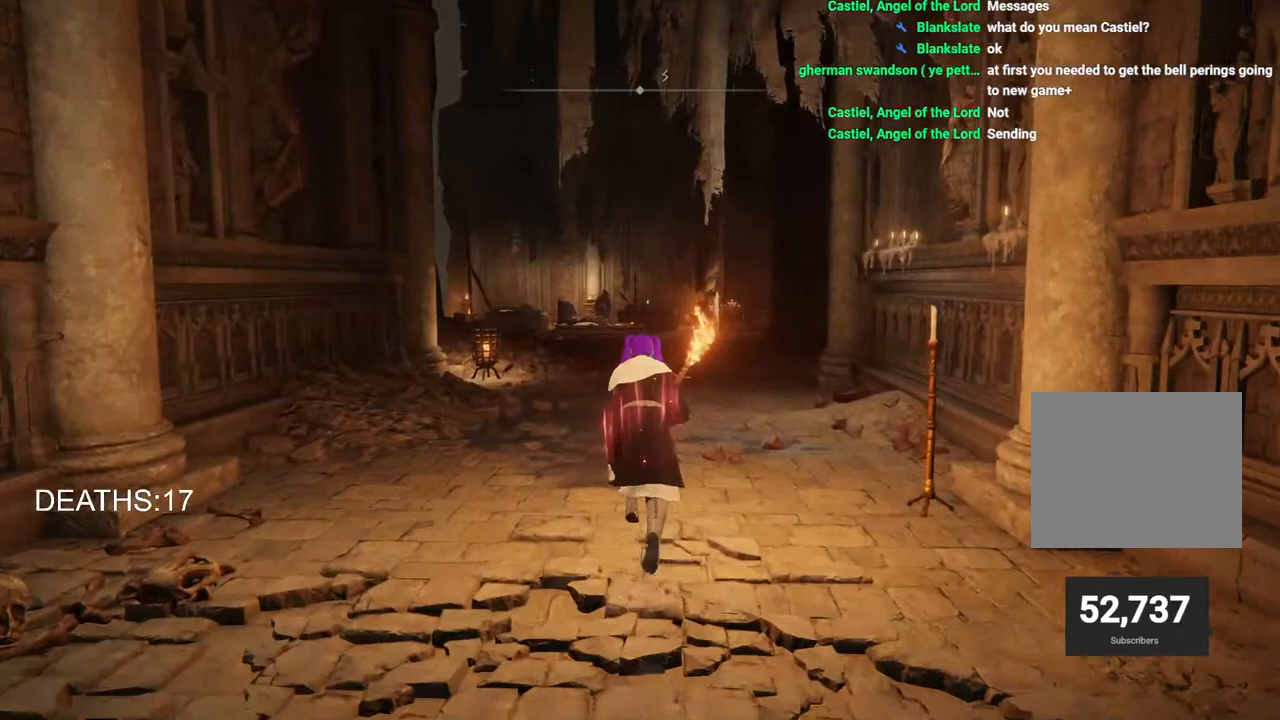
{"buttons": ["CIRCLE"], "left_stick": "up", "right_stick": "center", "events": []}
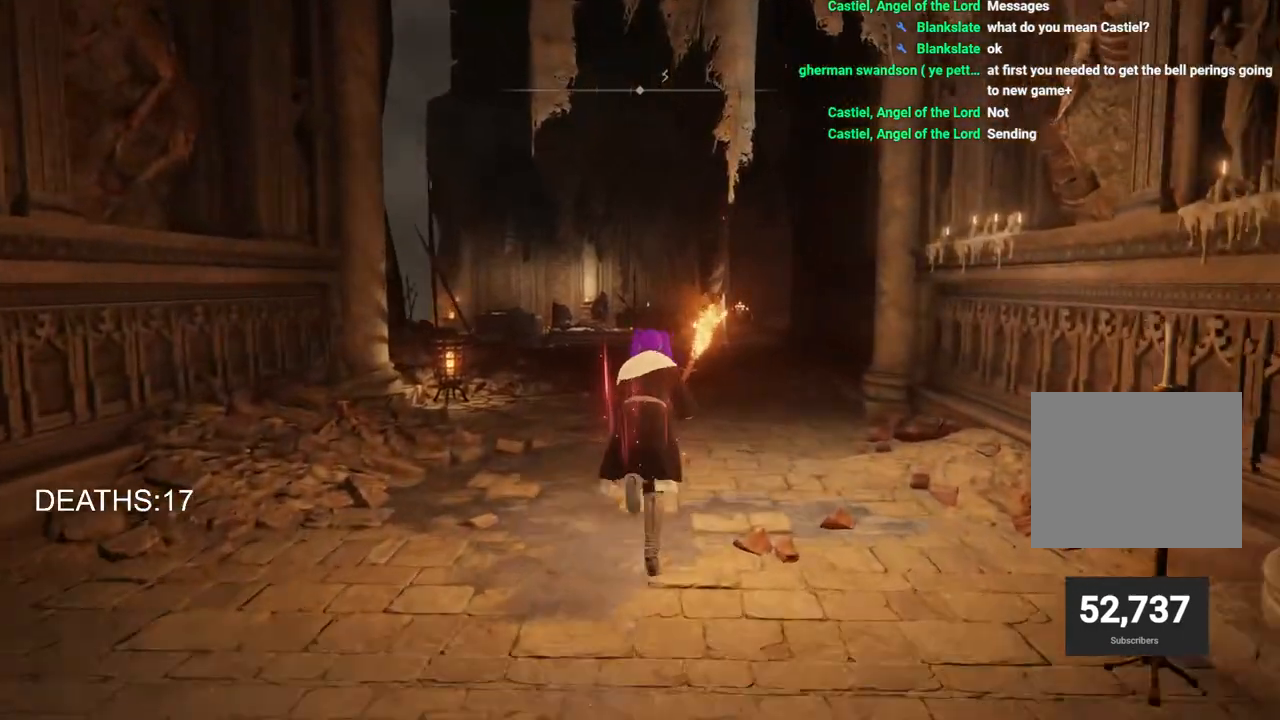
{"buttons": ["CIRCLE"], "left_stick": "up", "right_stick": "center", "events": []}
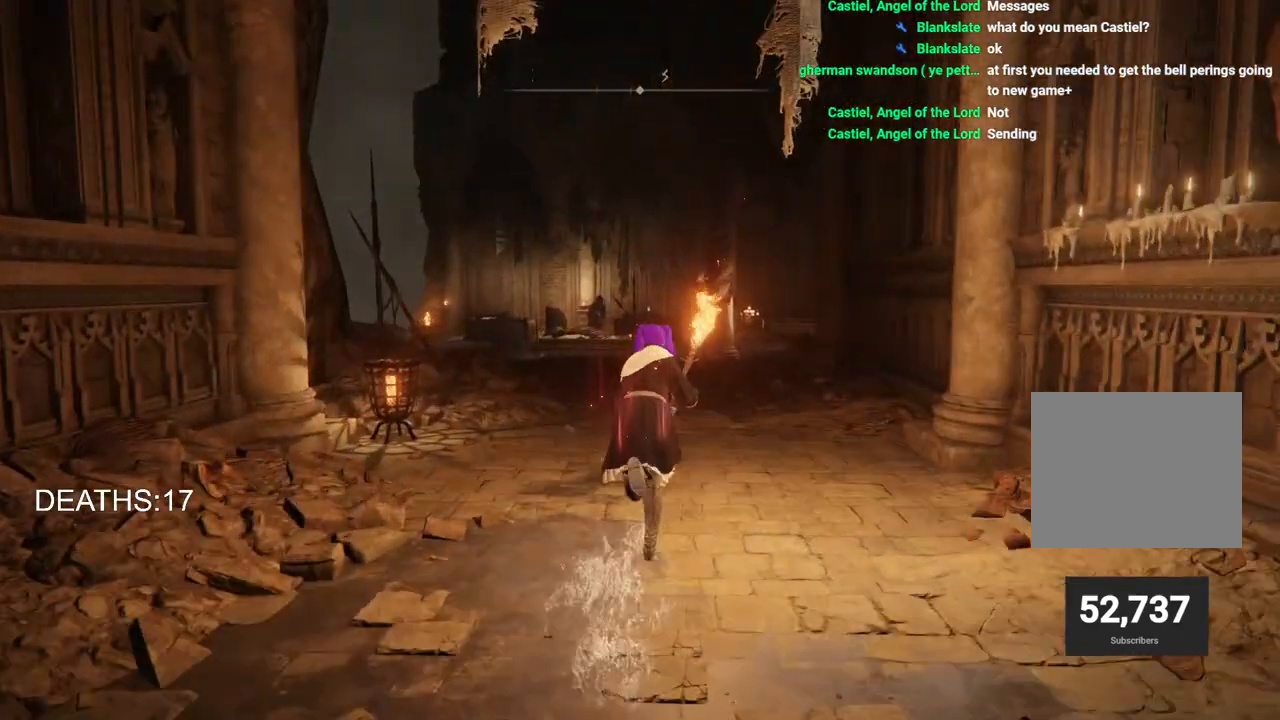
{"buttons": ["CIRCLE"], "left_stick": "up", "right_stick": "center", "events": []}